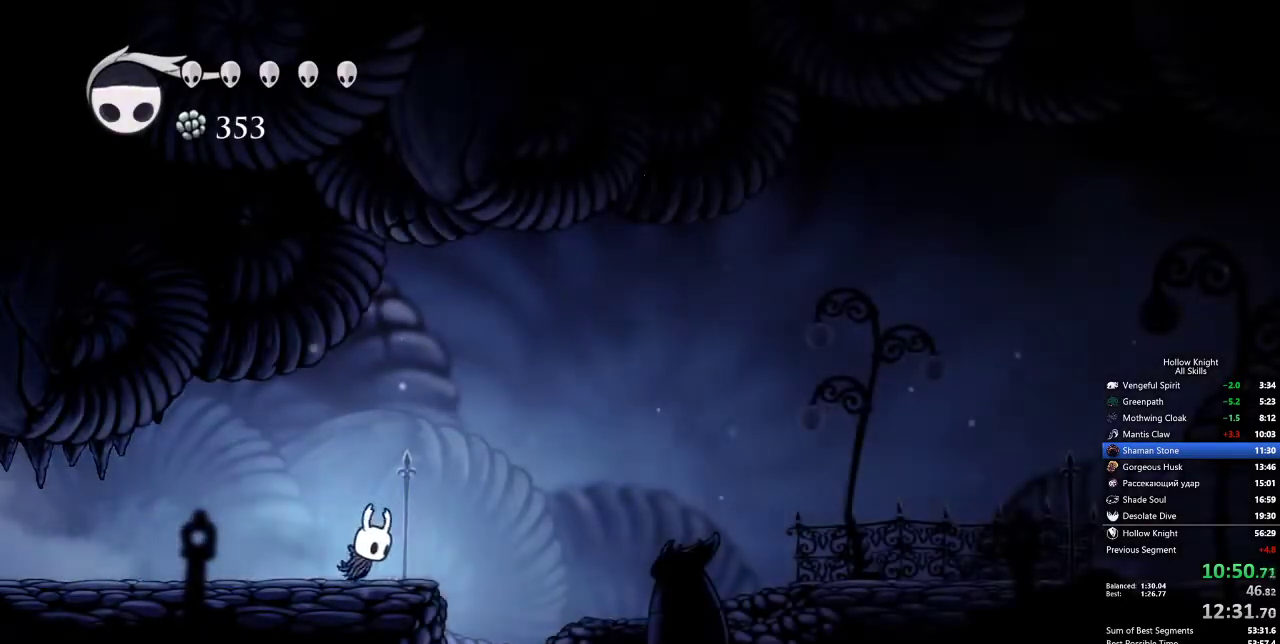
Gameplay with keyboard; each line is a JSON object with the keys held at the frame after it. "events" lists presses ("down") and releases ("up") of "cdash", "dash", "dnail", "down", "heal", "inv", "jump", "left", "nail", "right", "spell" and "up" between this image and that frame as [ms after this image, input, new state], when the widget could be followed in between. No other keys are recorded. Mouse input is not recorded. Key names are as the overlay labels them; some are game actions (e.g. jump) rather than physical keys.
{"keys": ["dash", "right"], "events": [[100, "jump", "down"], [333, "dash", "down"], [333, "jump", "up"]]}
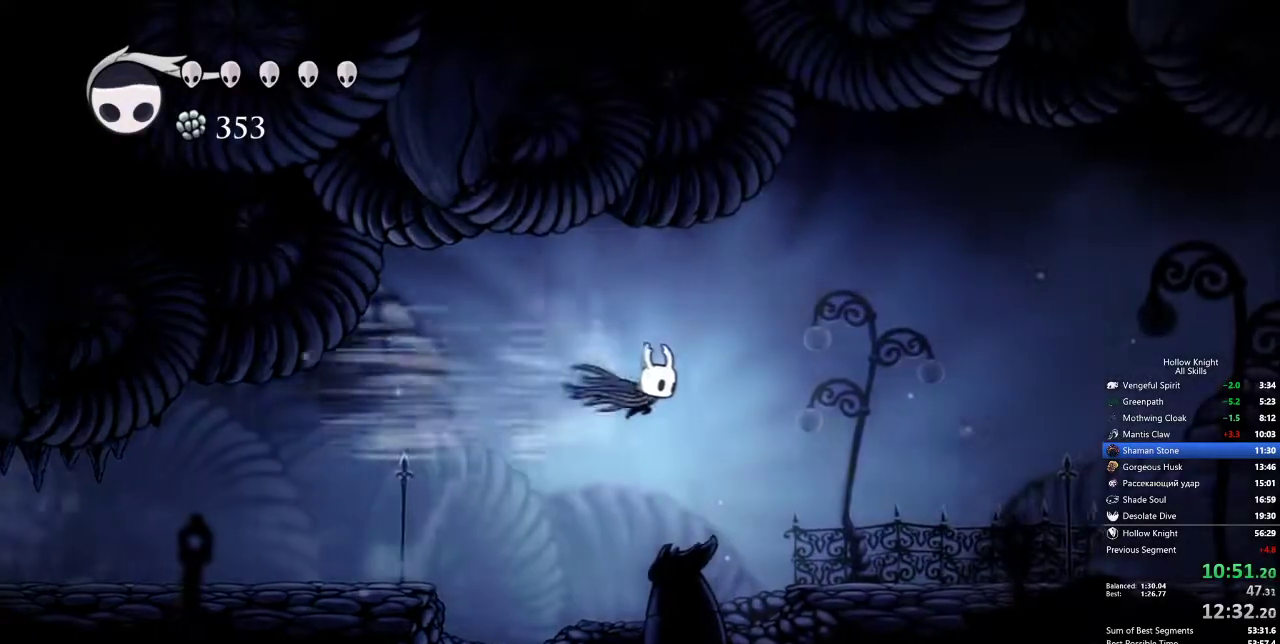
{"keys": ["right"], "events": [[17, "dash", "up"]]}
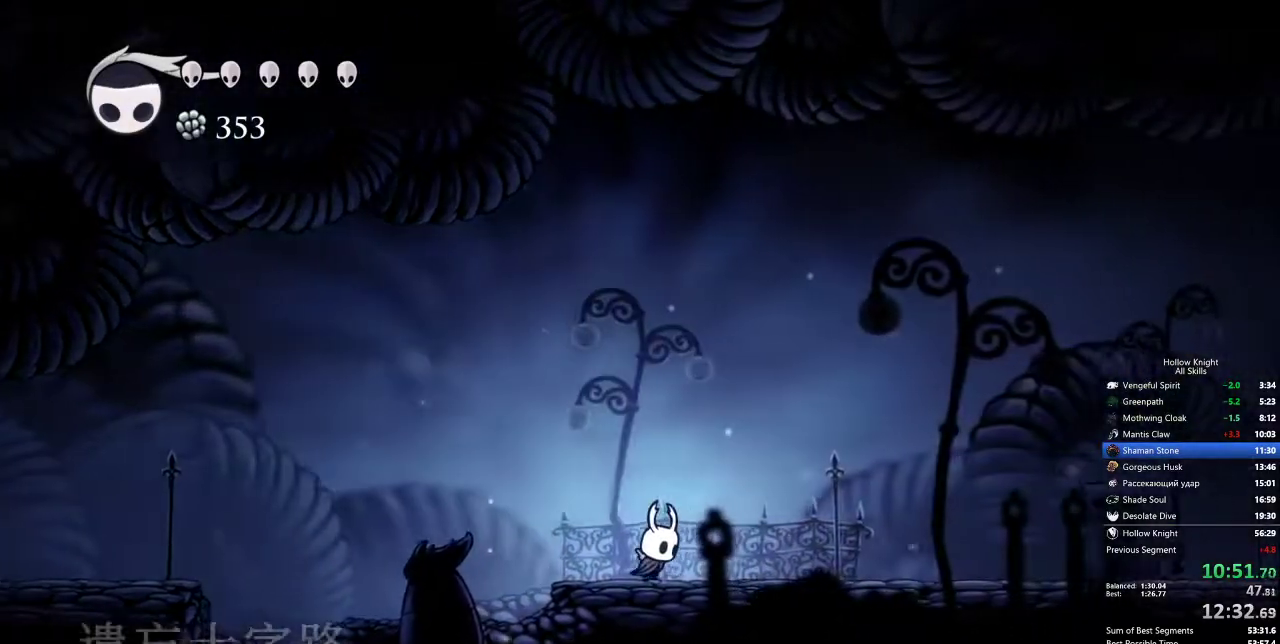
{"keys": ["right"], "events": [[33, "dash", "down"], [133, "dash", "up"]]}
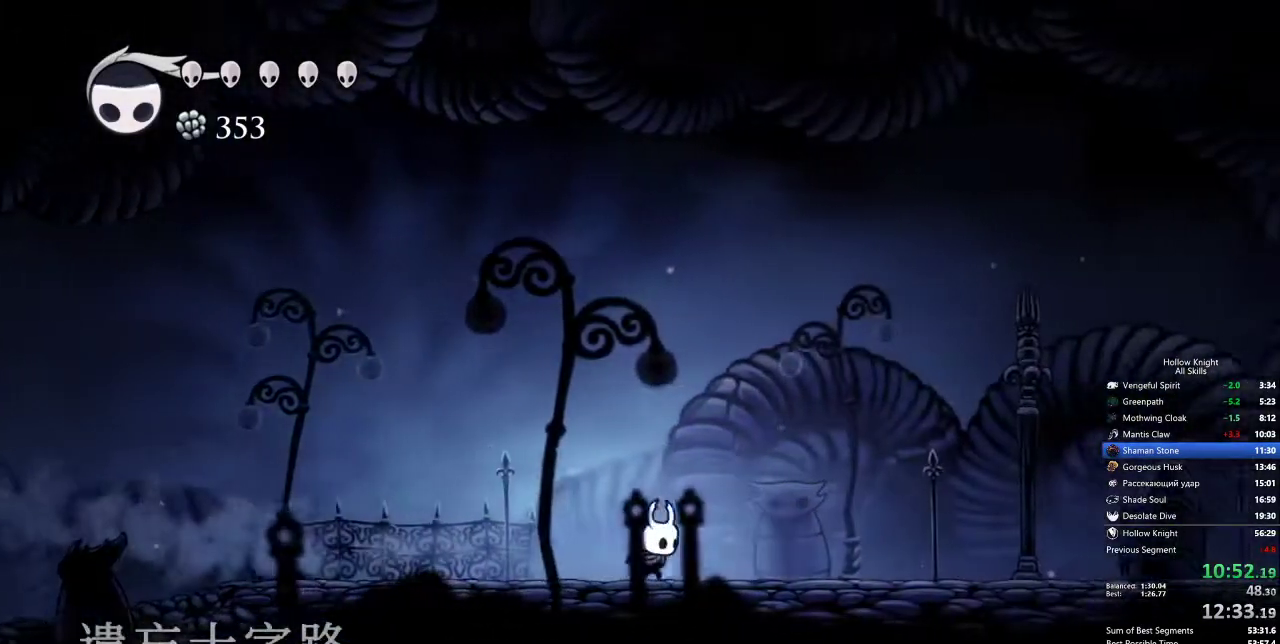
{"keys": ["right"], "events": [[150, "dash", "down"], [233, "dash", "up"]]}
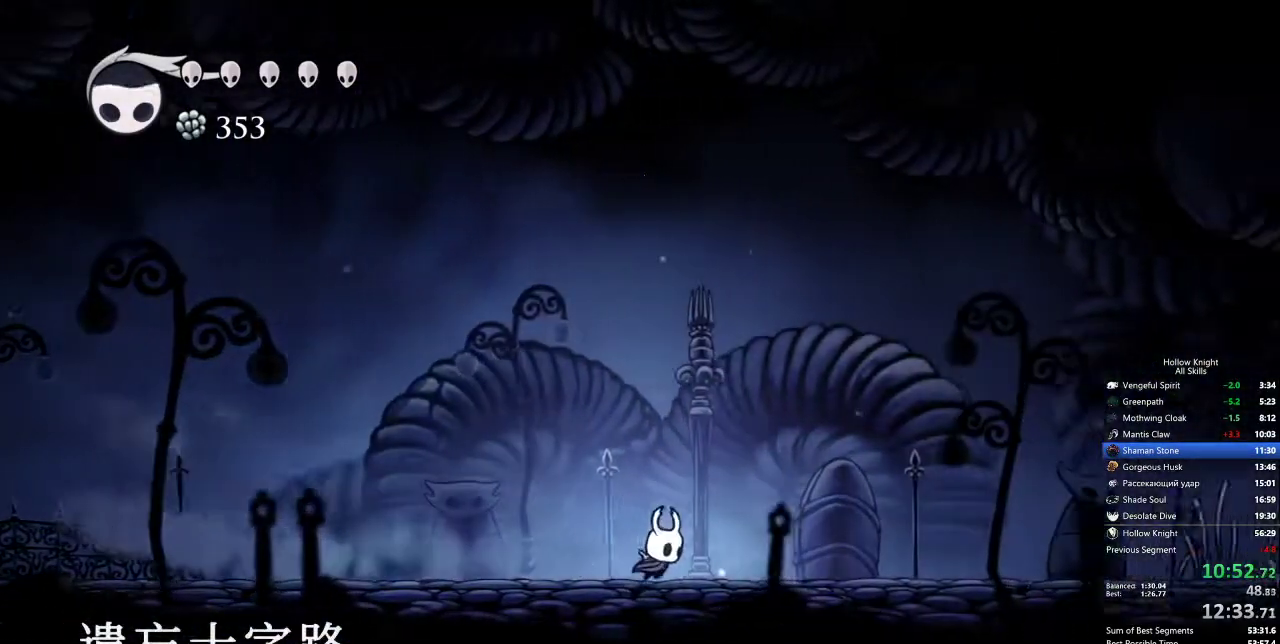
{"keys": ["right"], "events": [[250, "dash", "down"], [333, "dash", "up"]]}
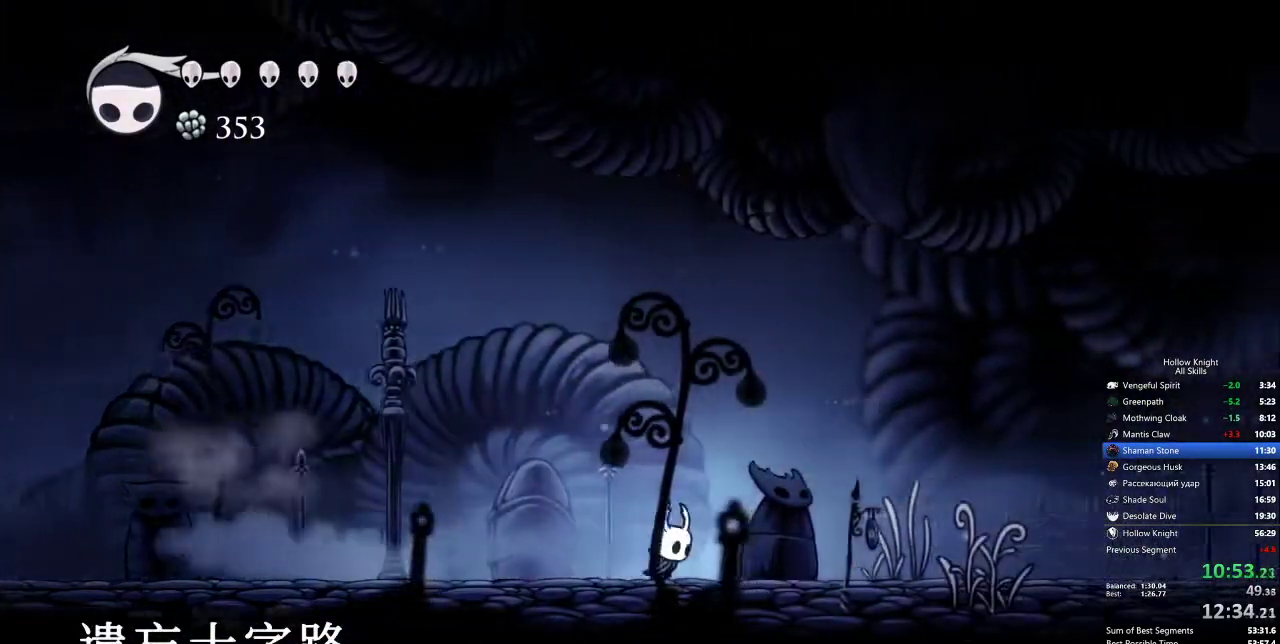
{"keys": ["right"], "events": [[367, "dash", "down"], [467, "dash", "up"]]}
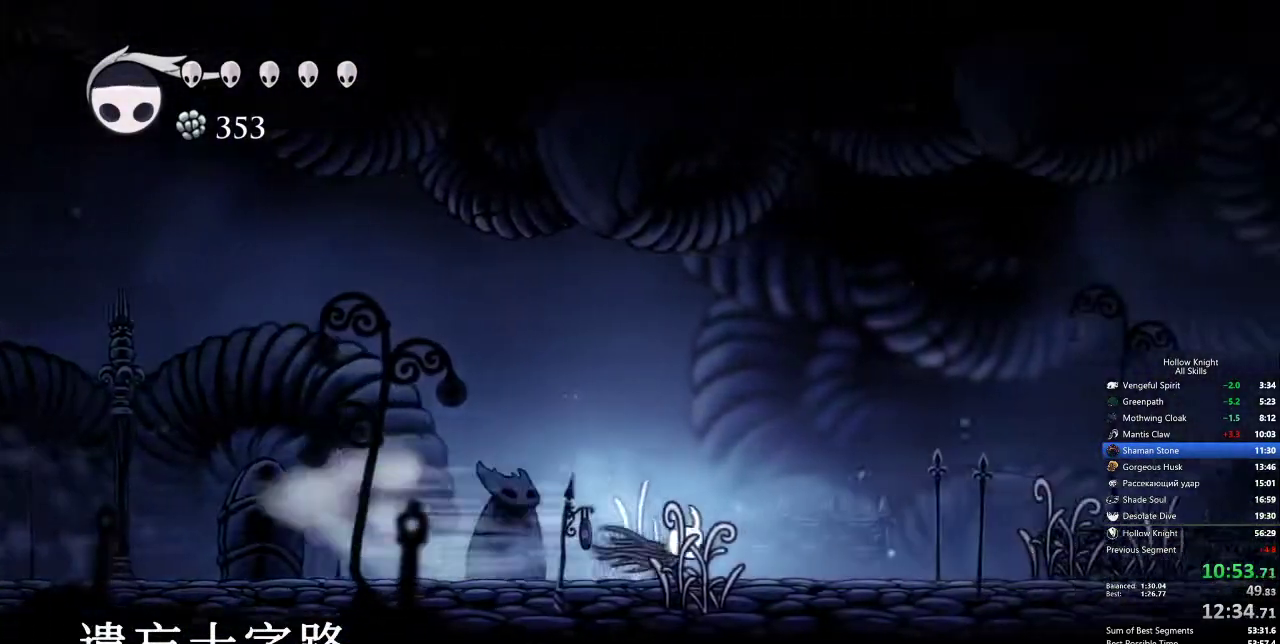
{"keys": ["dash", "right"], "events": [[483, "dash", "down"]]}
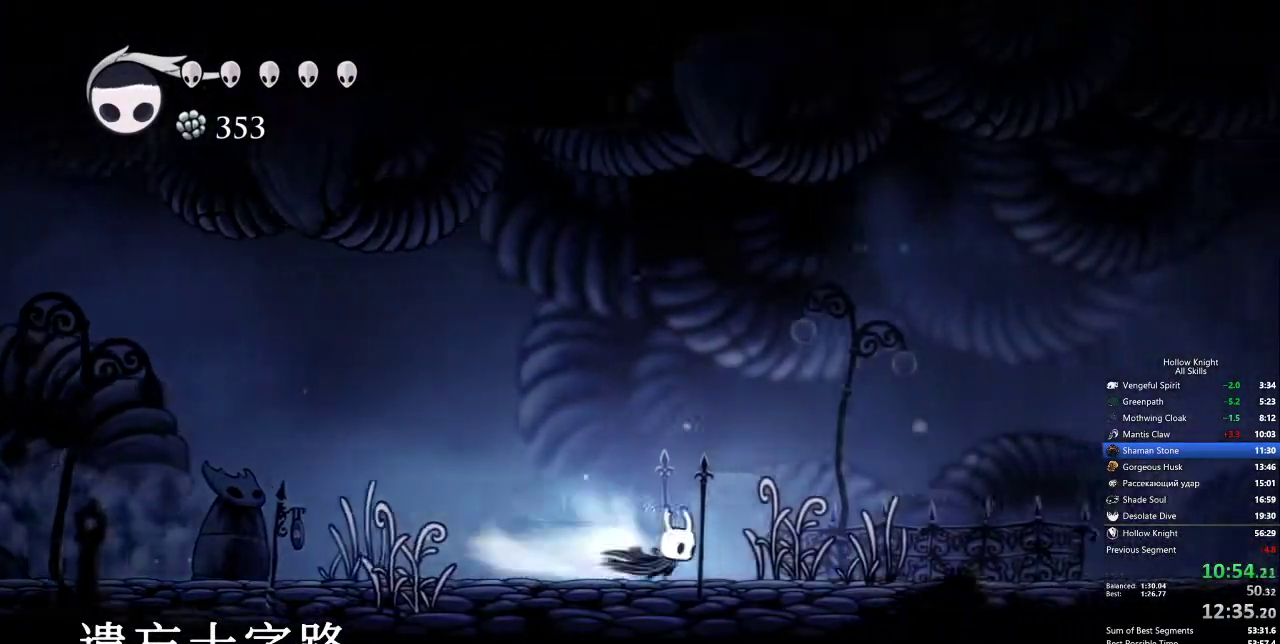
{"keys": ["right"], "events": [[133, "dash", "up"]]}
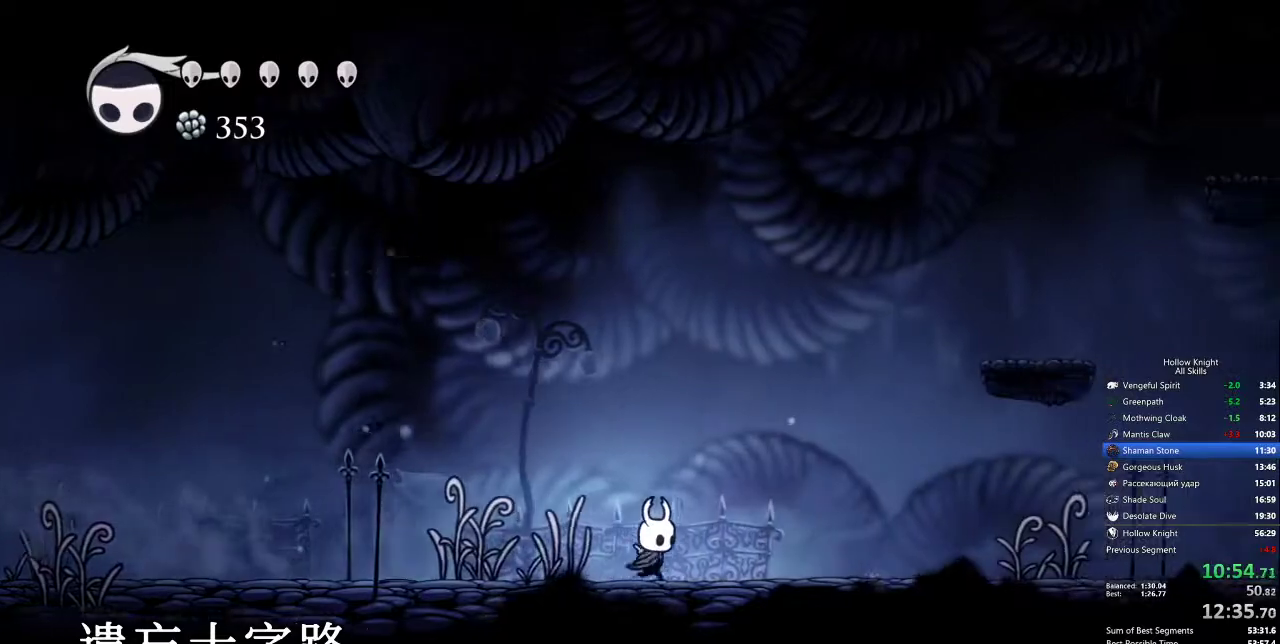
{"keys": ["right"], "events": [[100, "dash", "down"], [183, "dash", "up"]]}
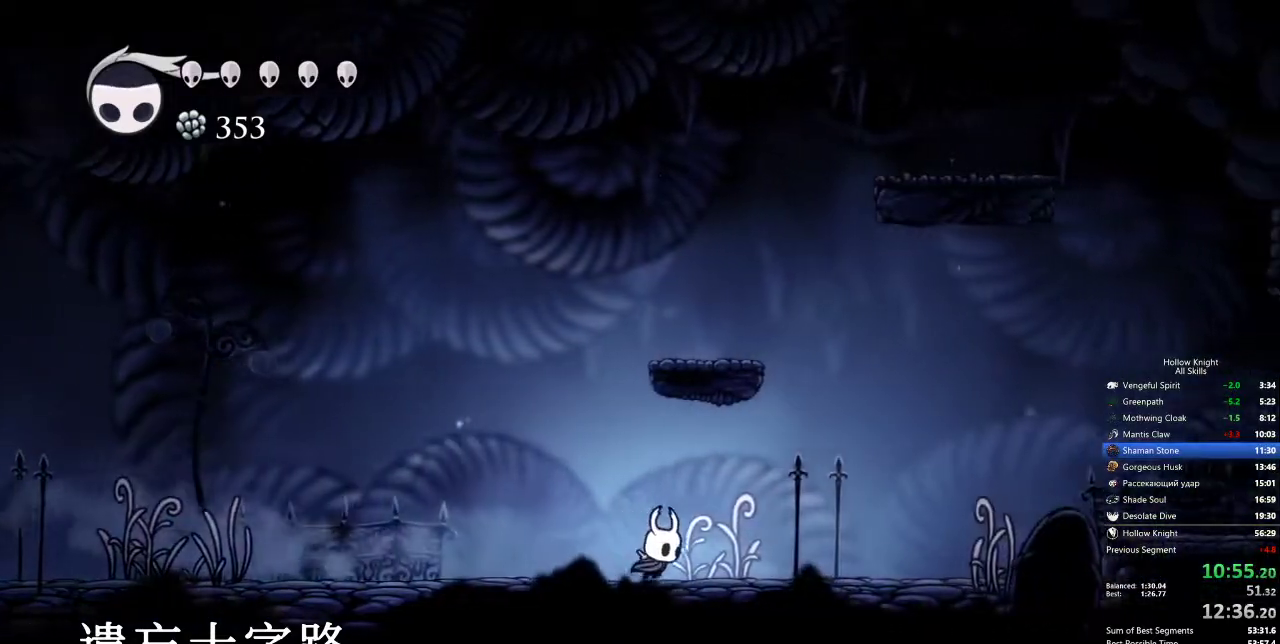
{"keys": ["jump", "right"], "events": [[200, "dash", "down"], [300, "dash", "up"], [483, "jump", "down"]]}
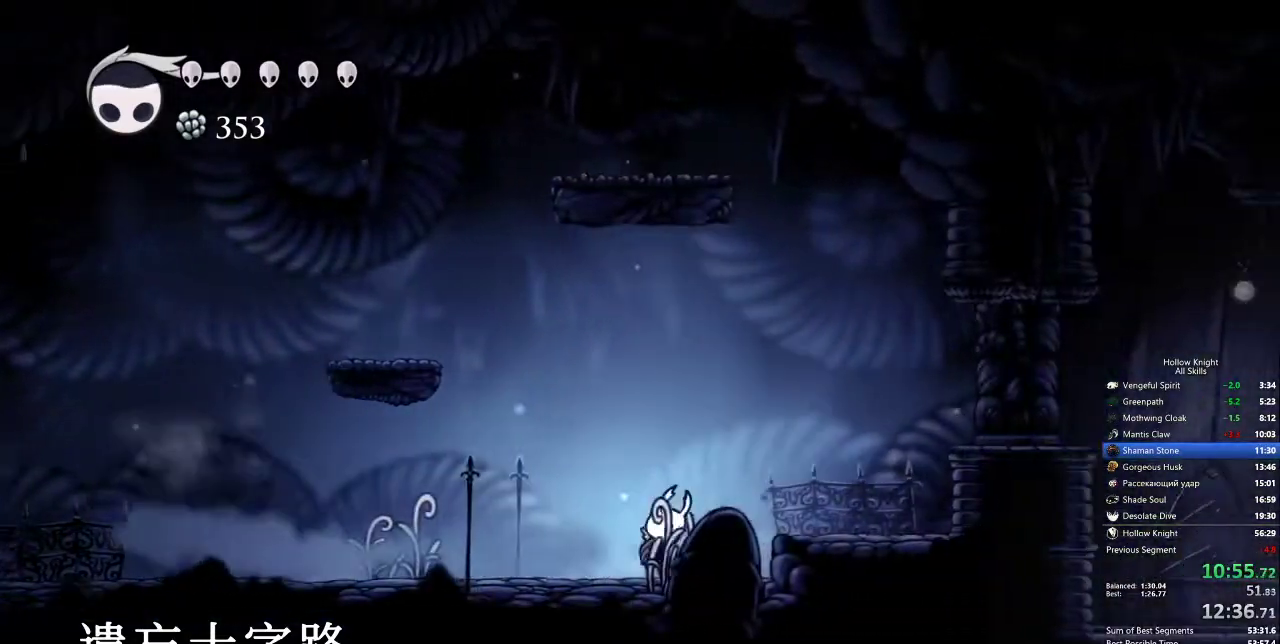
{"keys": ["right"], "events": [[267, "dash", "down"], [350, "jump", "up"], [400, "dash", "up"]]}
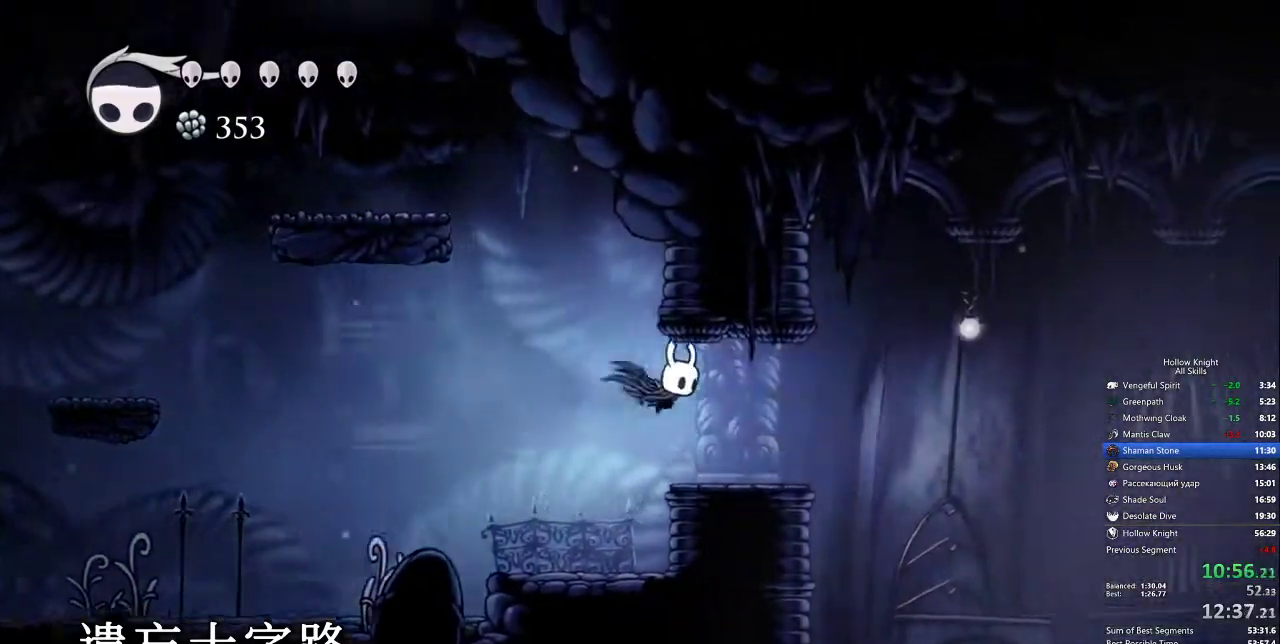
{"keys": ["right"], "events": []}
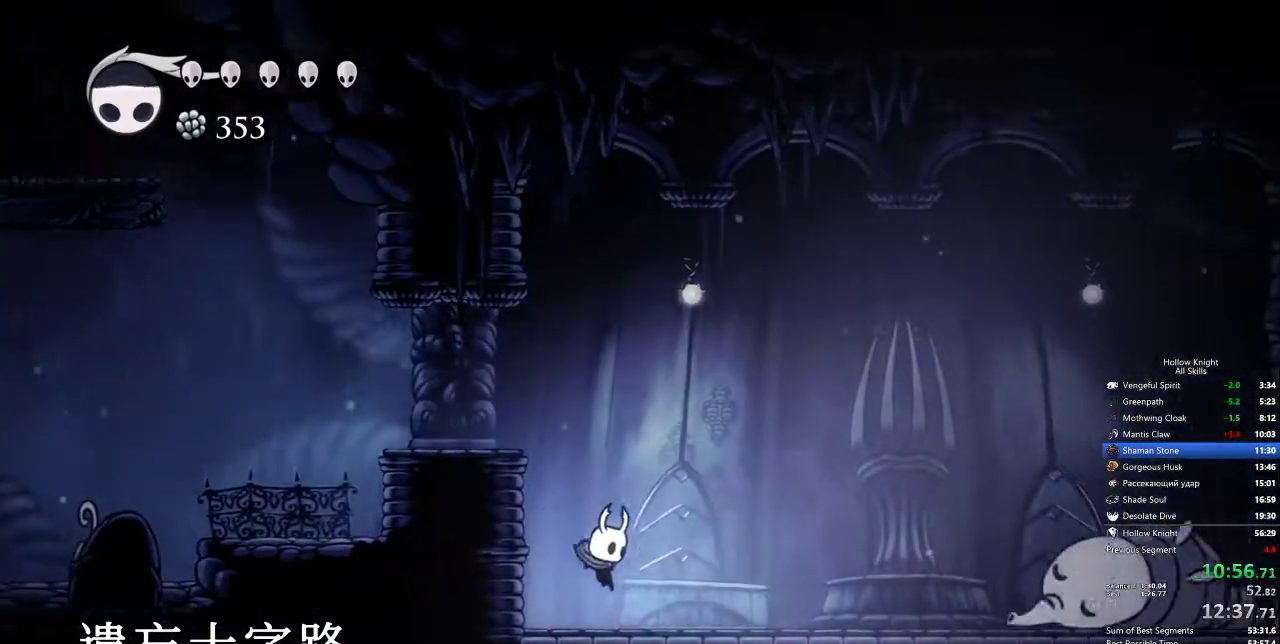
{"keys": ["right"], "events": [[217, "dash", "down"], [300, "dash", "up"]]}
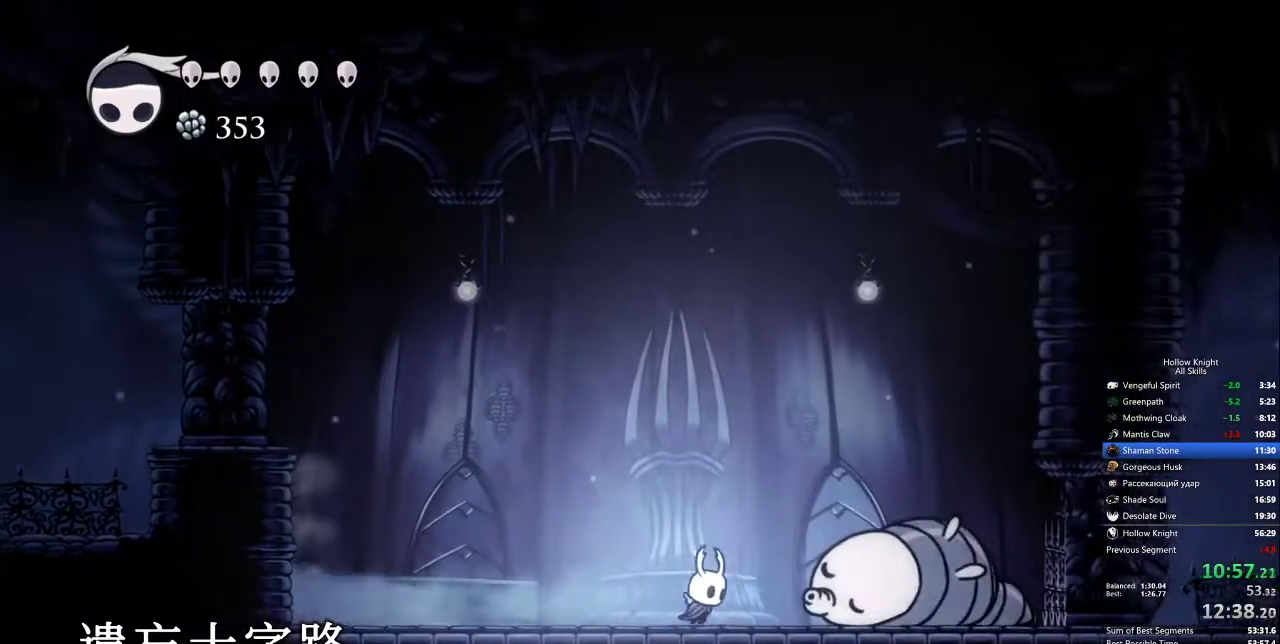
{"keys": ["right"], "events": [[133, "nail", "down"], [217, "nail", "up"], [267, "spell", "down"], [367, "spell", "up"]]}
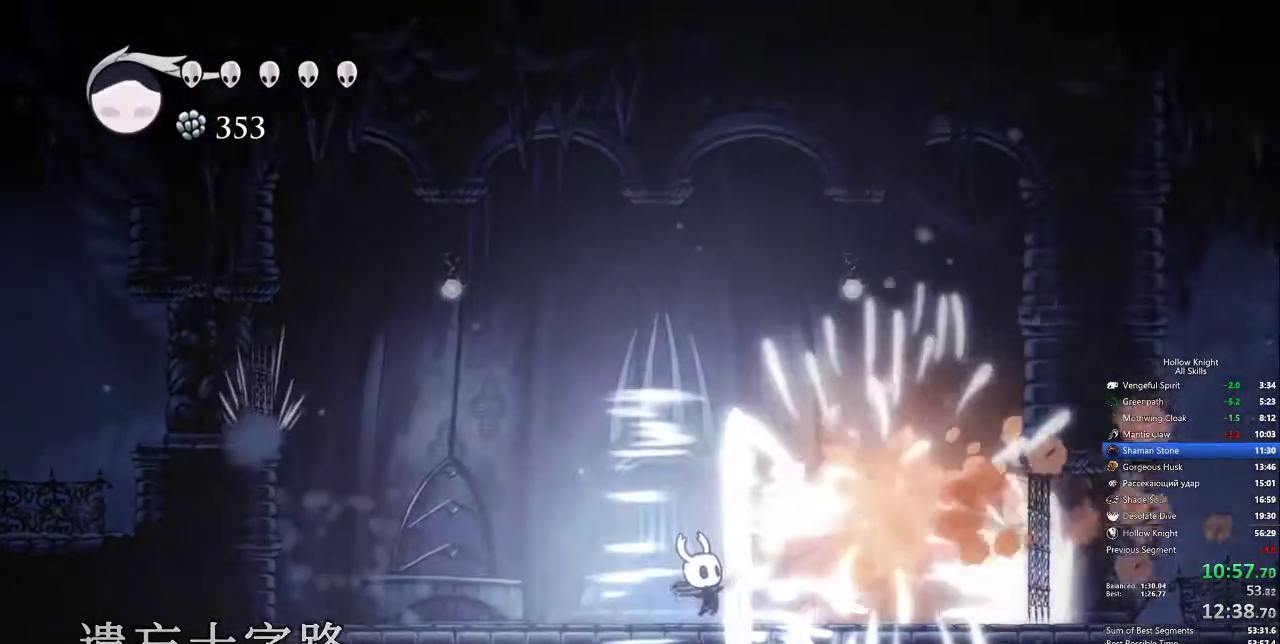
{"keys": ["right"], "events": [[183, "nail", "down"], [283, "nail", "up"], [367, "spell", "down"], [467, "spell", "up"]]}
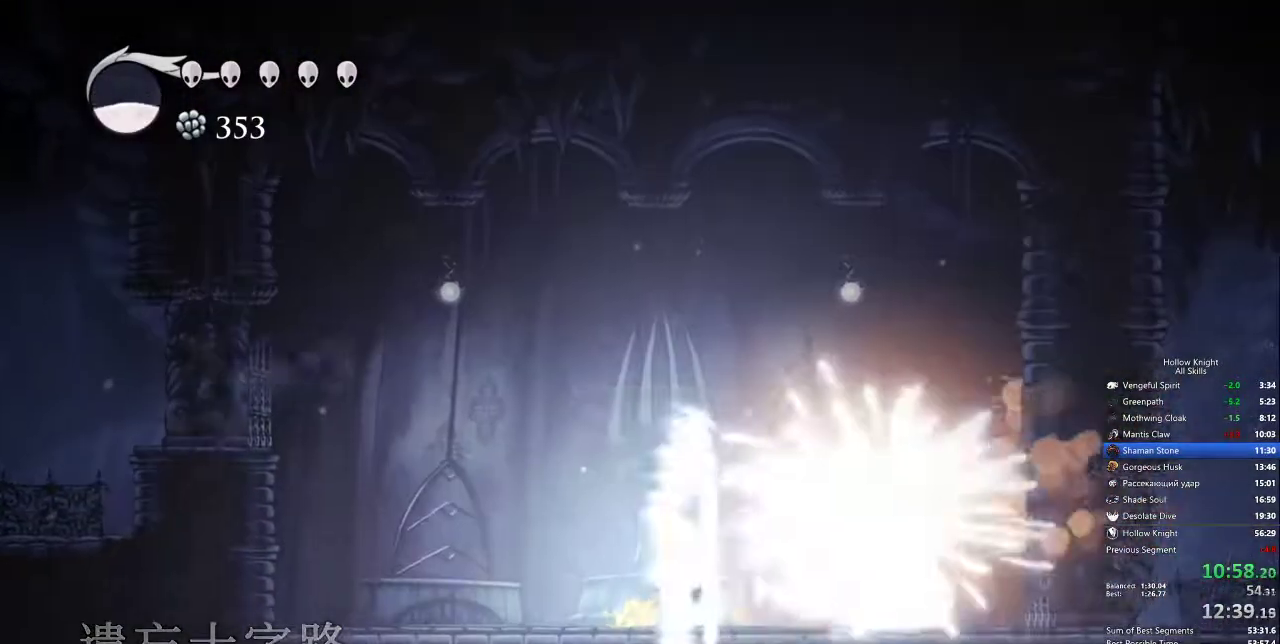
{"keys": ["right", "spell"], "events": [[317, "nail", "down"], [417, "nail", "up"], [500, "spell", "down"]]}
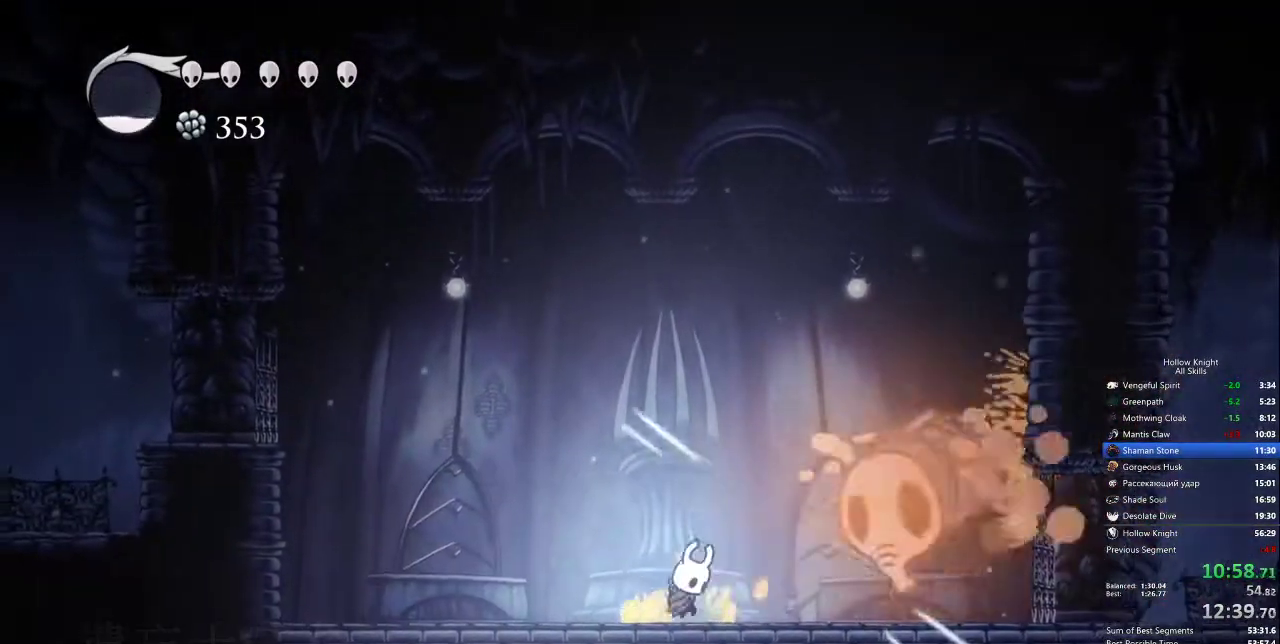
{"keys": ["jump", "right"], "events": [[100, "spell", "up"], [383, "jump", "down"]]}
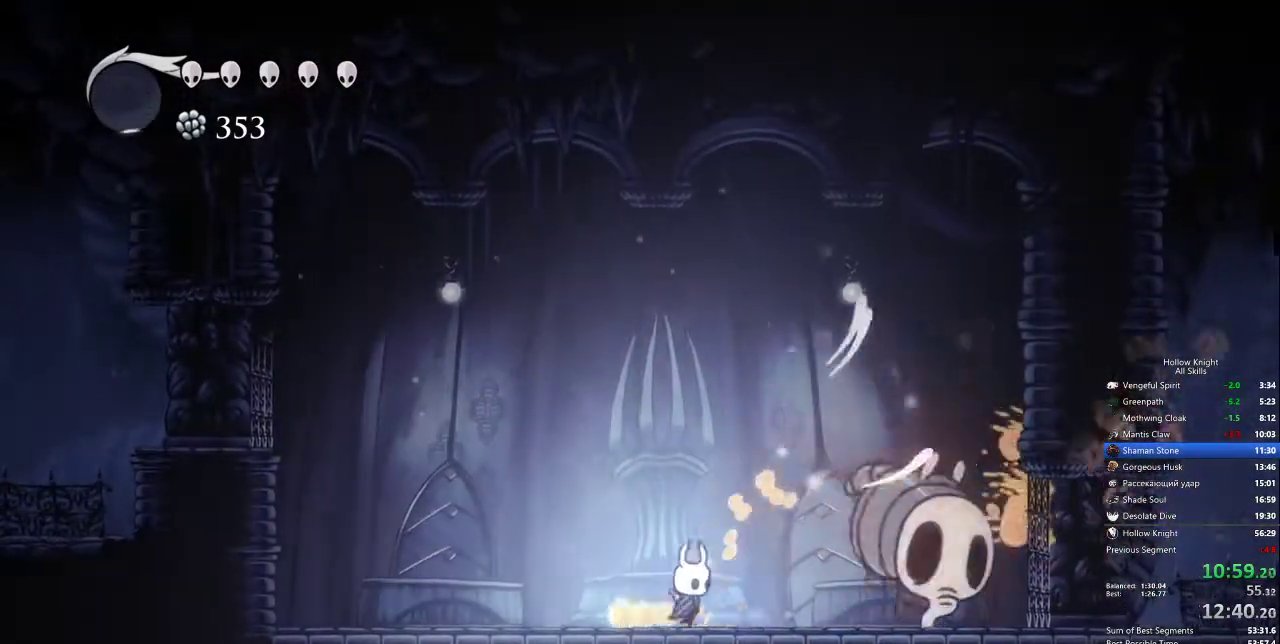
{"keys": ["down", "jump", "right"], "events": [[17, "down", "down"], [67, "nail", "down"], [250, "jump", "up"], [250, "nail", "up"], [300, "right", "up"], [350, "down", "up"], [433, "right", "down"], [483, "down", "down"], [483, "jump", "down"]]}
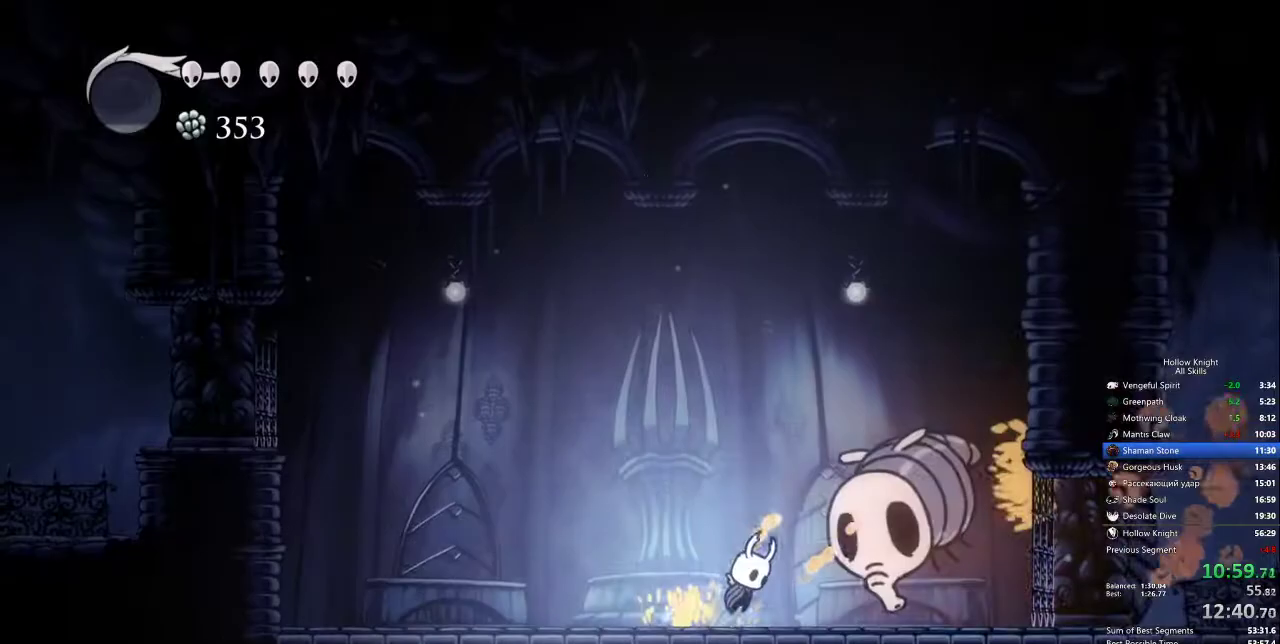
{"keys": ["down", "left"], "events": [[133, "nail", "down"], [367, "jump", "up"], [367, "nail", "up"], [367, "right", "up"], [450, "left", "down"]]}
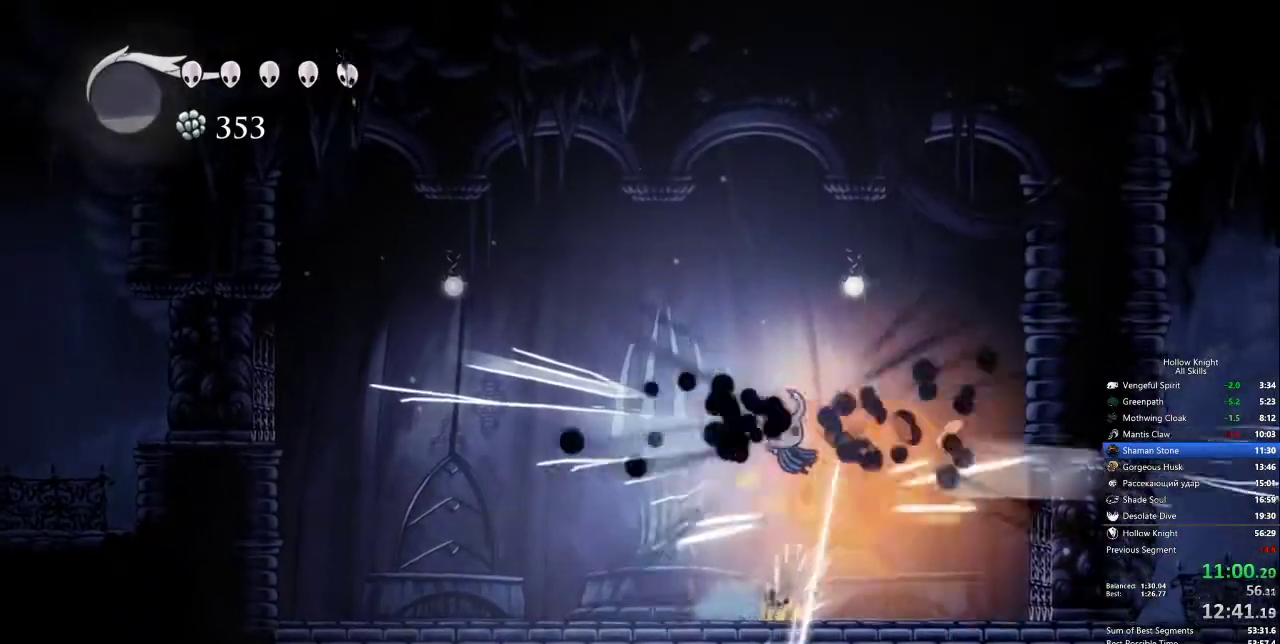
{"keys": ["down", "left"], "events": [[50, "left", "up"], [50, "right", "down"], [283, "nail", "down"], [367, "nail", "up"], [417, "right", "up"], [467, "left", "down"]]}
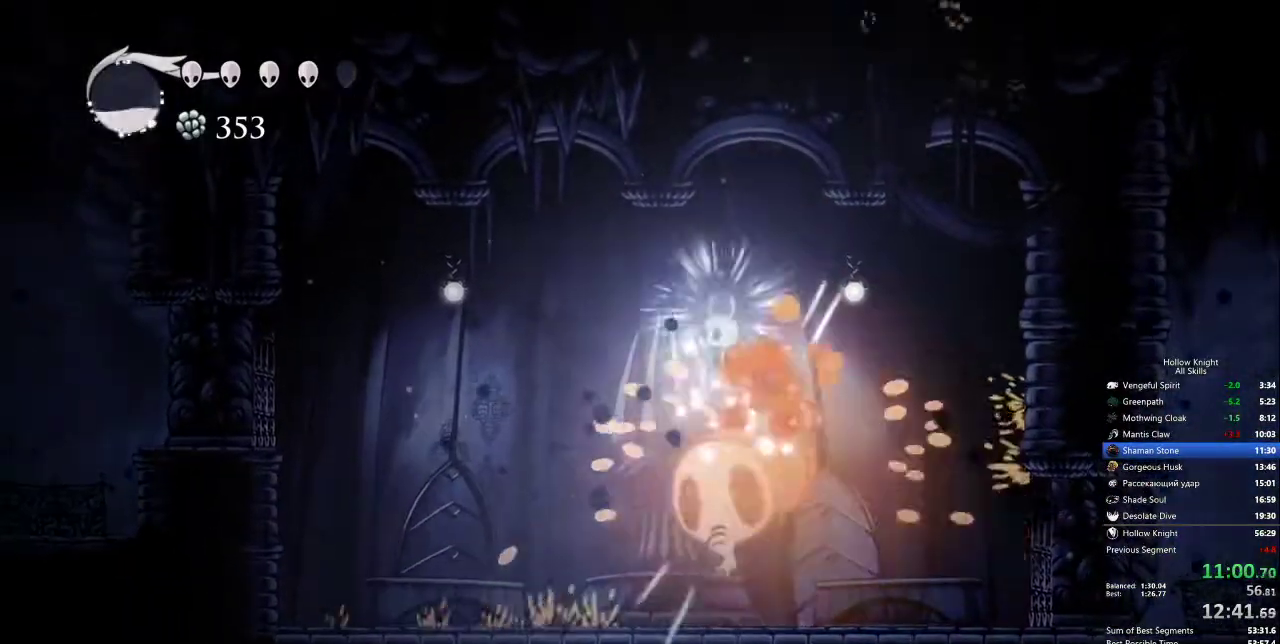
{"keys": ["down"], "events": [[233, "nail", "down"], [317, "nail", "up"], [500, "left", "up"]]}
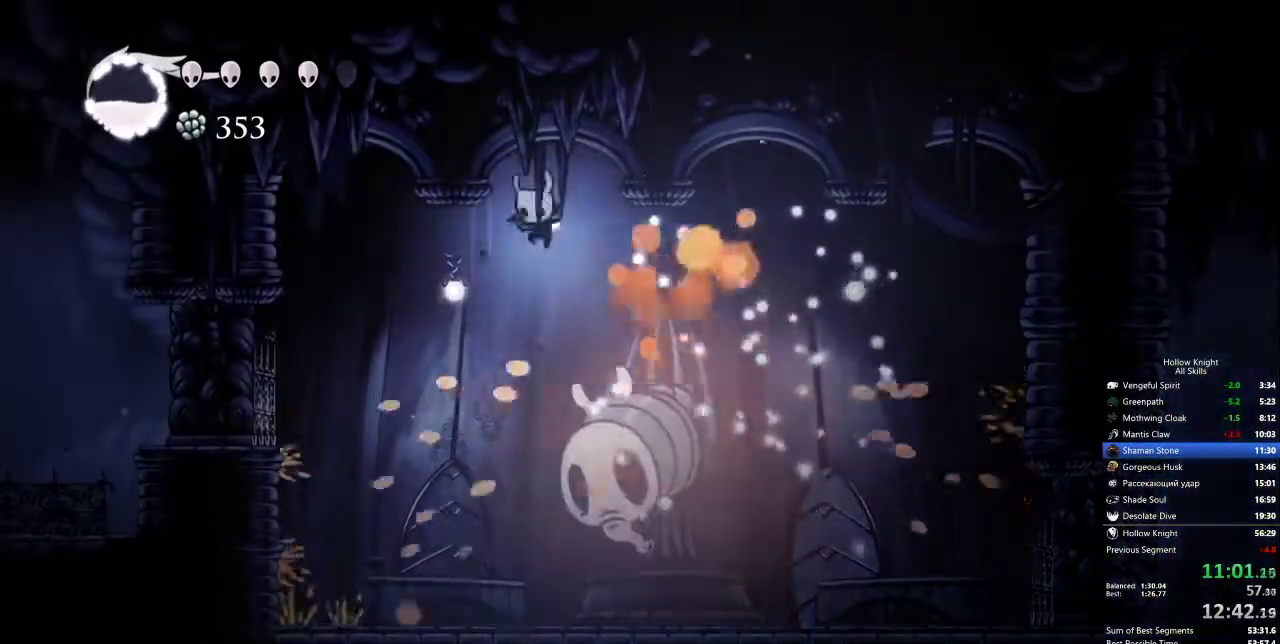
{"keys": ["down", "left"], "events": [[233, "left", "down"], [233, "nail", "down"], [333, "nail", "up"]]}
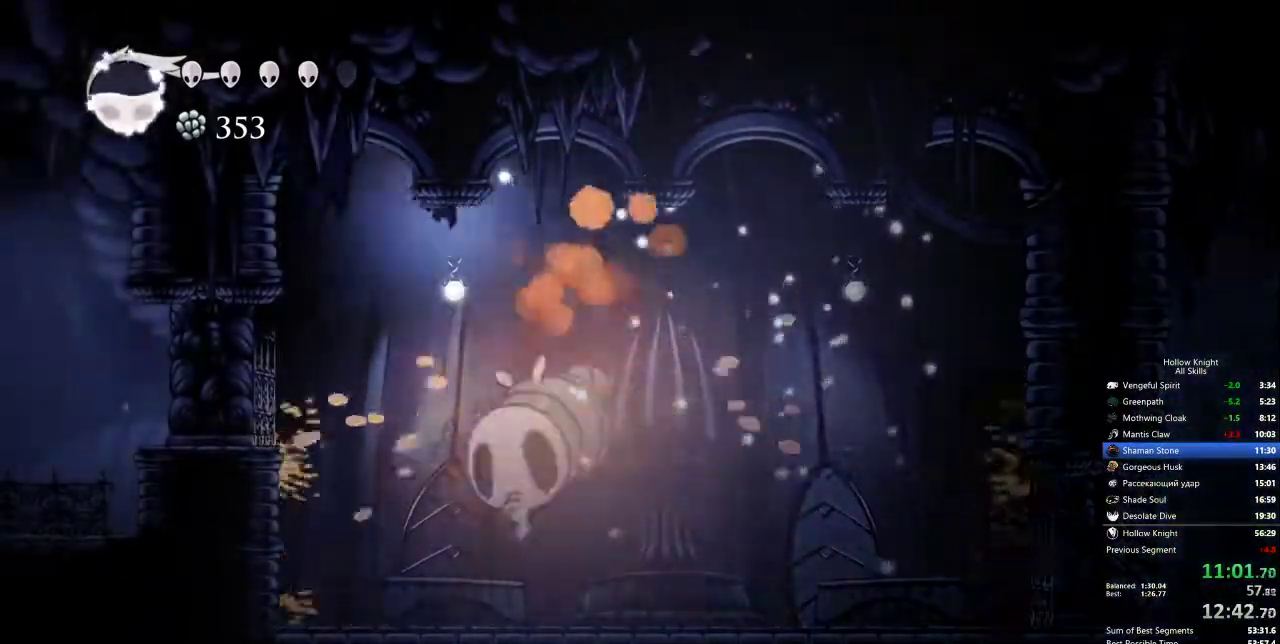
{"keys": [], "events": [[150, "down", "up"], [150, "left", "up"], [150, "right", "down"], [250, "nail", "down"], [300, "right", "up"], [350, "nail", "up"]]}
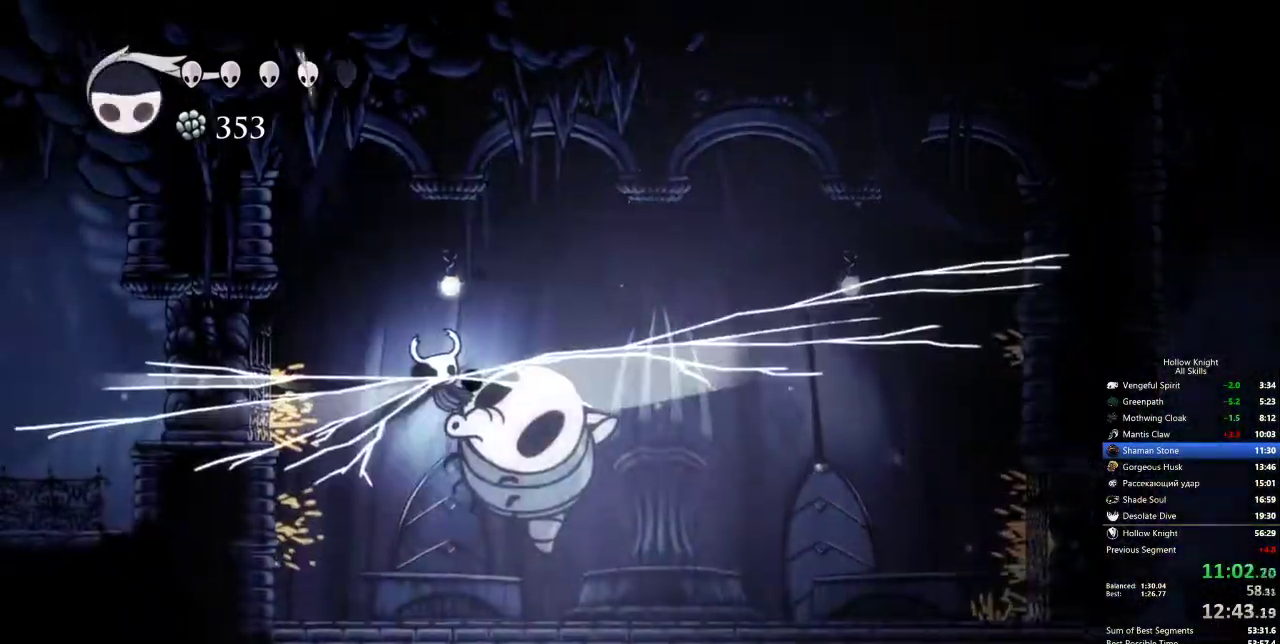
{"keys": ["right", "up"], "events": [[217, "up", "down"], [317, "nail", "down"], [317, "right", "down"], [383, "nail", "up"]]}
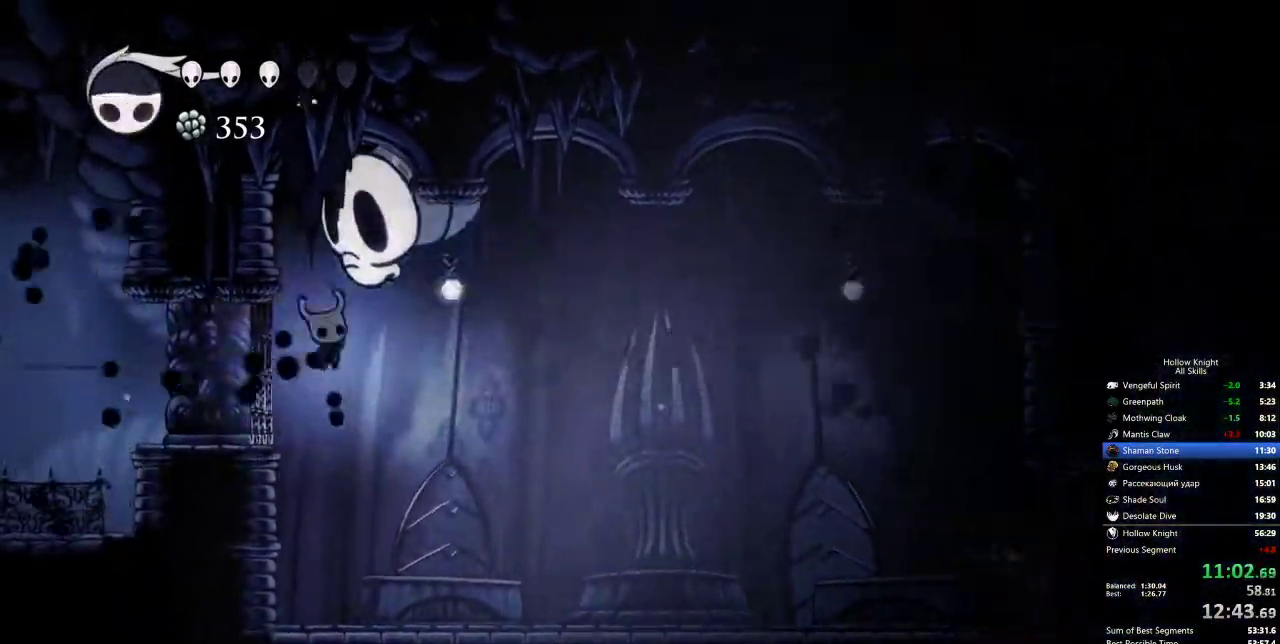
{"keys": ["right", "up"], "events": [[17, "nail", "down"], [117, "nail", "up"]]}
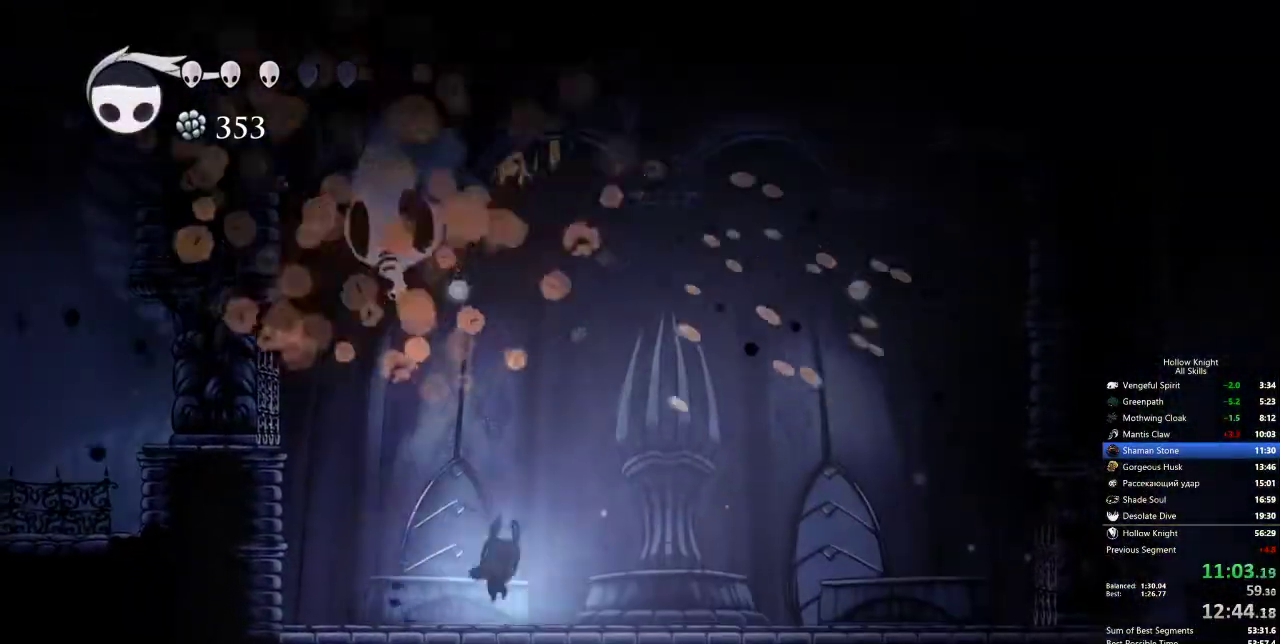
{"keys": [], "events": [[33, "up", "up"], [83, "right", "up"]]}